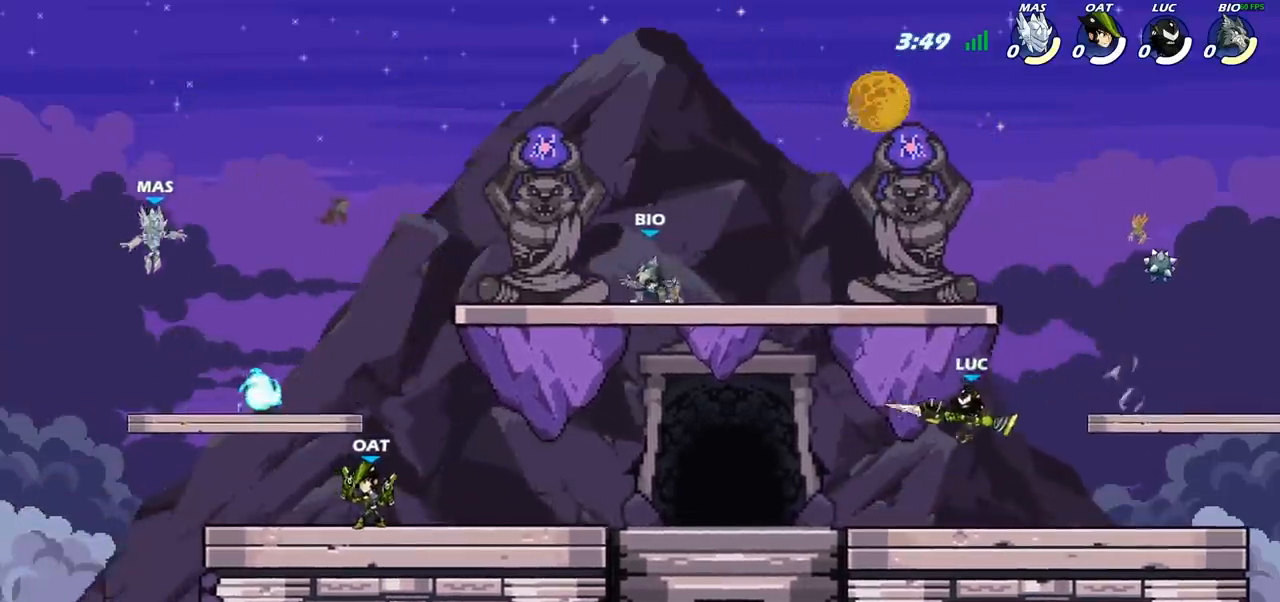
Gameplay with a controller (PlayStation layout); each line is a JSON object with the inputs held at the frame after it. "events" lists button and stick changes between this image and that frame as [ms after this image, input, new state], when the widget could be followed in between.
{"buttons": ["CROSS"], "left_stick": "left", "right_stick": "center", "events": [[100, "left_stick", "left"], [417, "CROSS", "down"]]}
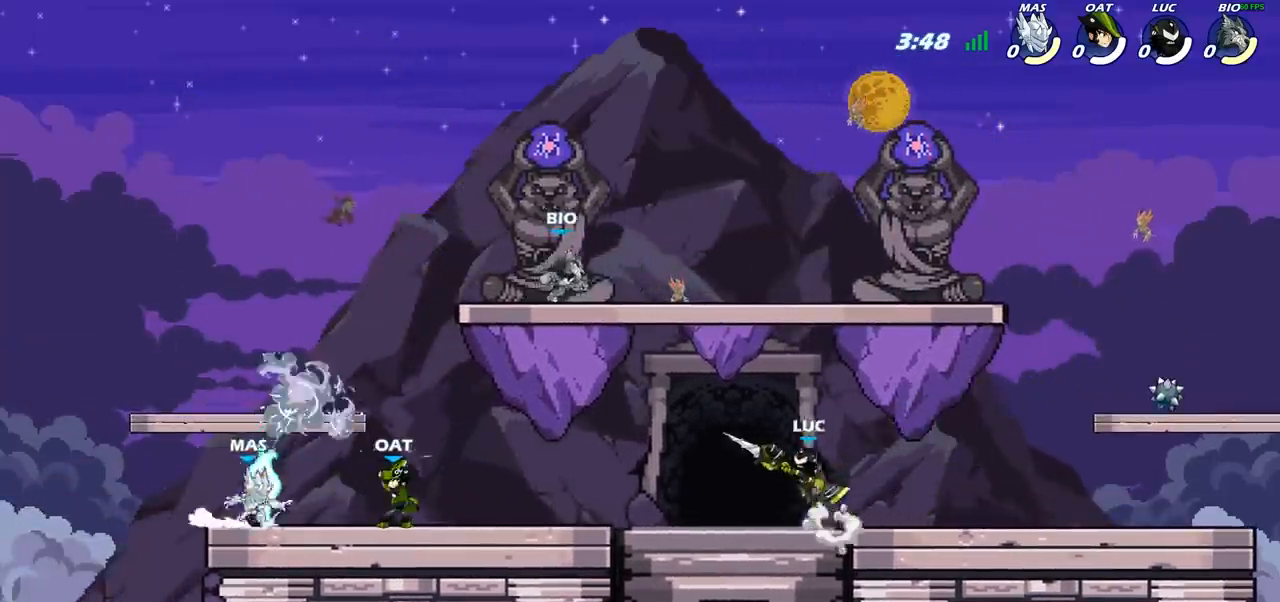
{"buttons": ["CROSS"], "left_stick": "left", "right_stick": "center", "events": [[17, "CROSS", "up"], [83, "left_stick", "up"], [133, "left_stick", "right"], [217, "left_stick", "down-left"], [417, "left_stick", "left"], [467, "CROSS", "down"]]}
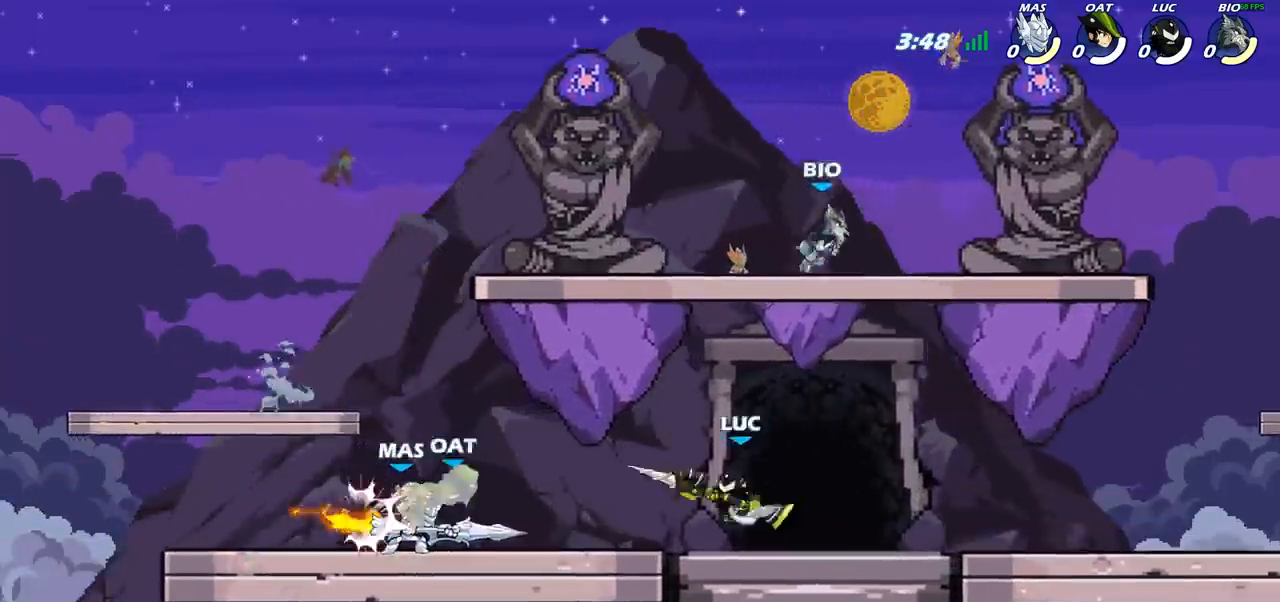
{"buttons": [], "left_stick": "left", "right_stick": "center", "events": [[117, "CROSS", "up"], [200, "left_stick", "down-left"], [250, "SQUARE", "down"], [367, "SQUARE", "up"], [433, "left_stick", "left"]]}
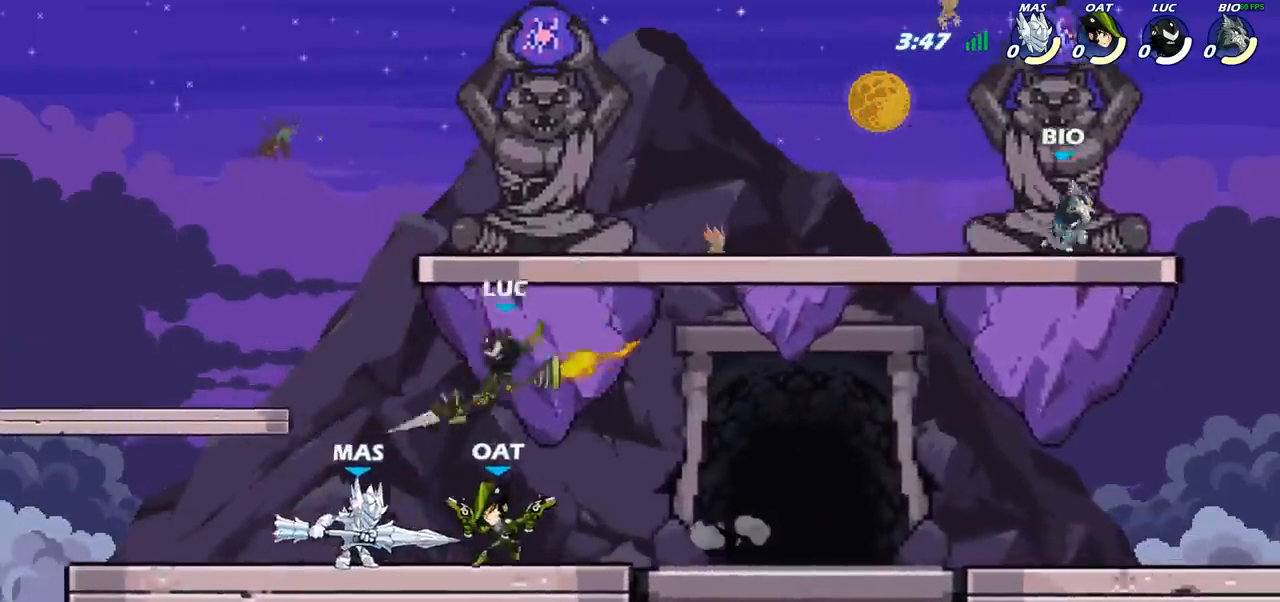
{"buttons": ["SQUARE"], "left_stick": "center", "right_stick": "center", "events": [[50, "left_stick", "down-left"], [250, "left_stick", "left"], [400, "left_stick", "up-right"], [450, "left_stick", "center"], [500, "SQUARE", "down"]]}
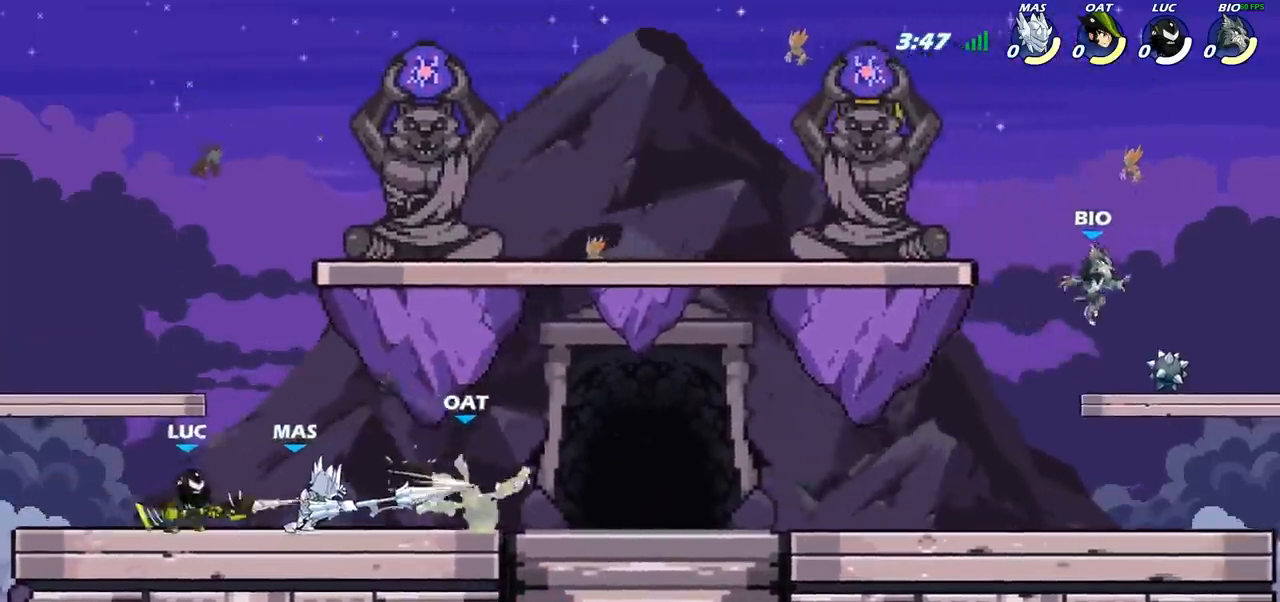
{"buttons": [], "left_stick": "center", "right_stick": "center", "events": [[83, "SQUARE", "up"], [183, "SQUARE", "down"], [283, "SQUARE", "up"], [367, "SQUARE", "down"], [483, "SQUARE", "up"]]}
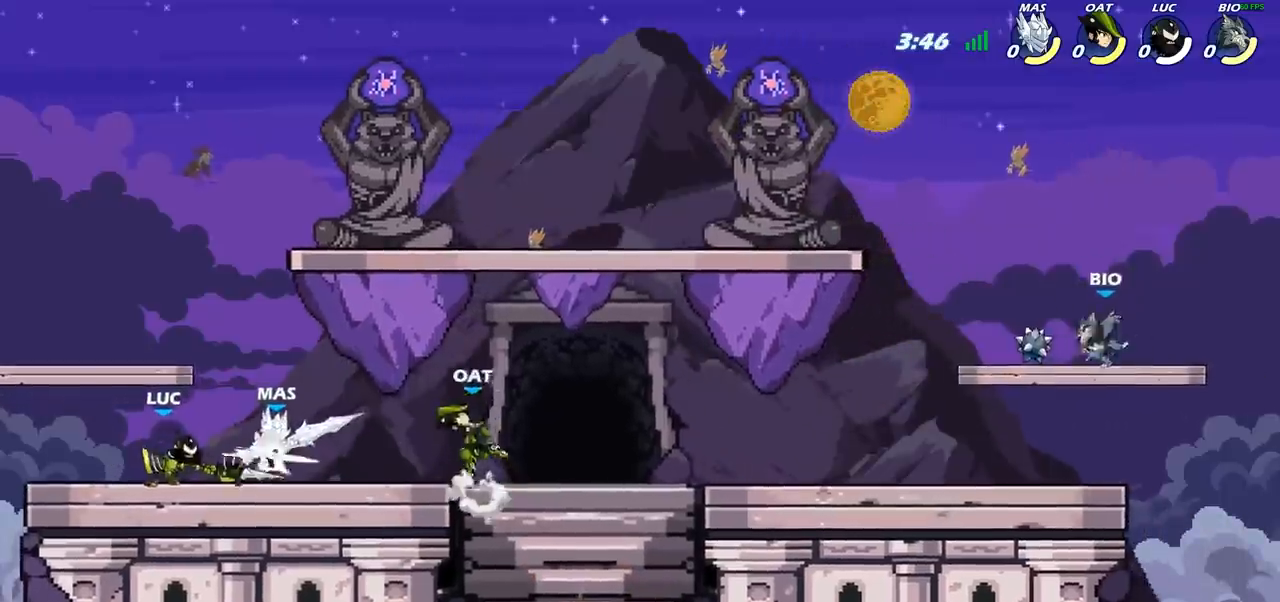
{"buttons": [], "left_stick": "right", "right_stick": "center", "events": [[67, "SQUARE", "down"], [167, "SQUARE", "up"], [250, "SQUARE", "down"], [383, "SQUARE", "up"], [450, "left_stick", "right"]]}
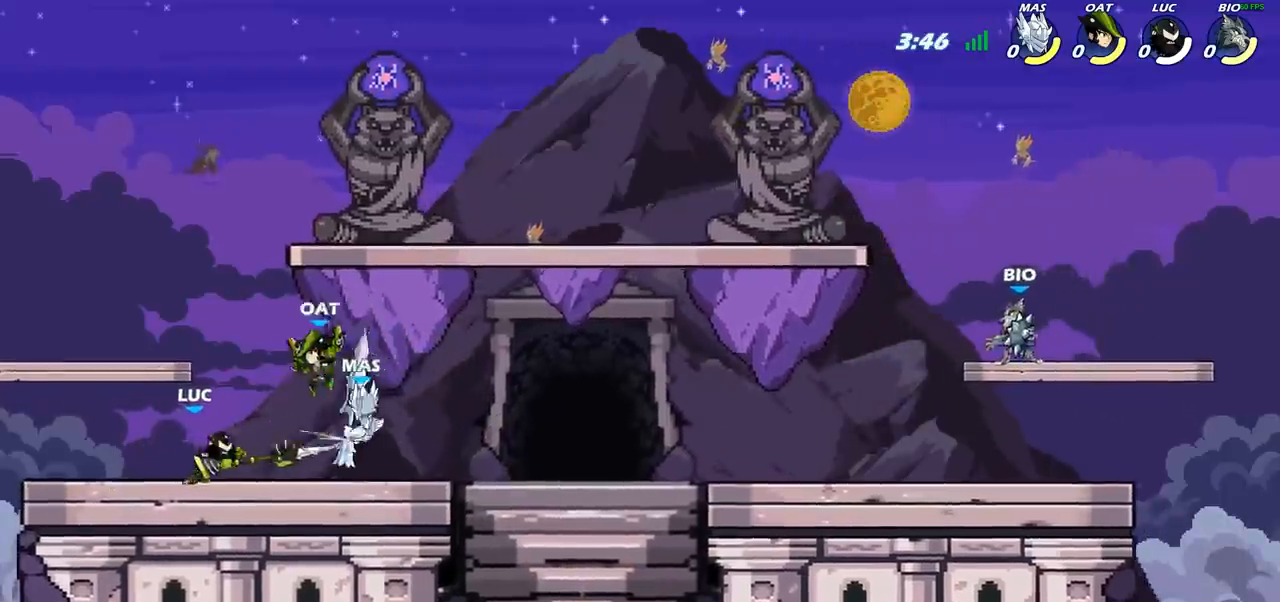
{"buttons": [], "left_stick": "right", "right_stick": "center", "events": [[83, "R2", "down"], [267, "R2", "up"], [317, "SQUARE", "down"], [433, "SQUARE", "up"]]}
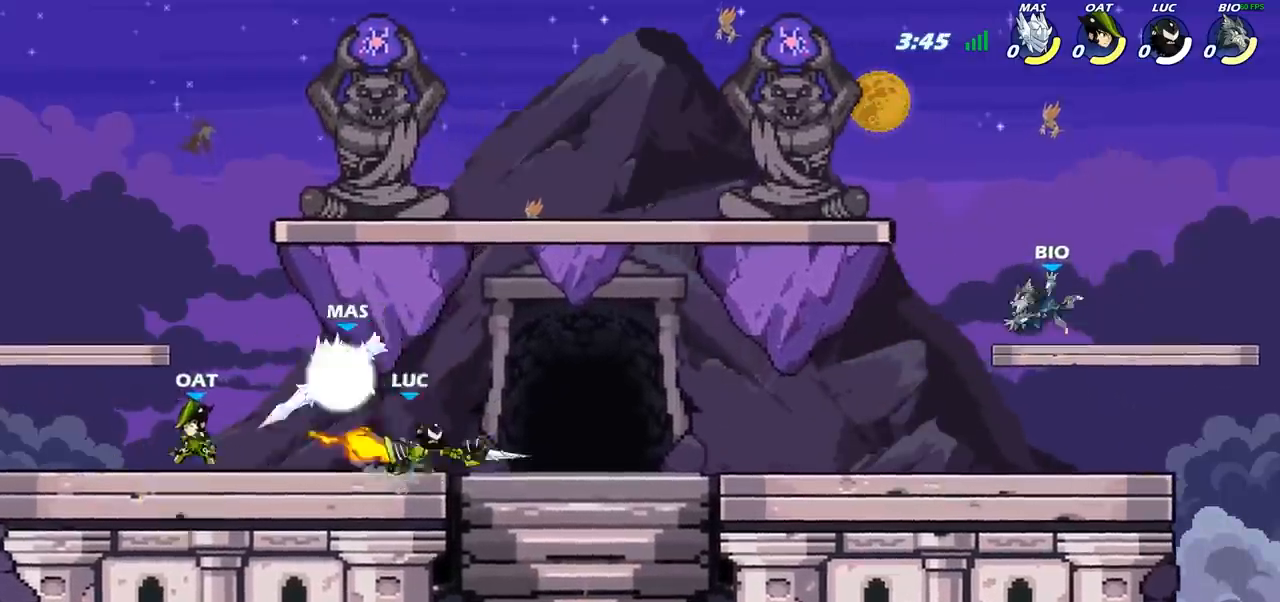
{"buttons": [], "left_stick": "right", "right_stick": "center", "events": [[167, "left_stick", "center"], [400, "left_stick", "left"], [500, "left_stick", "right"]]}
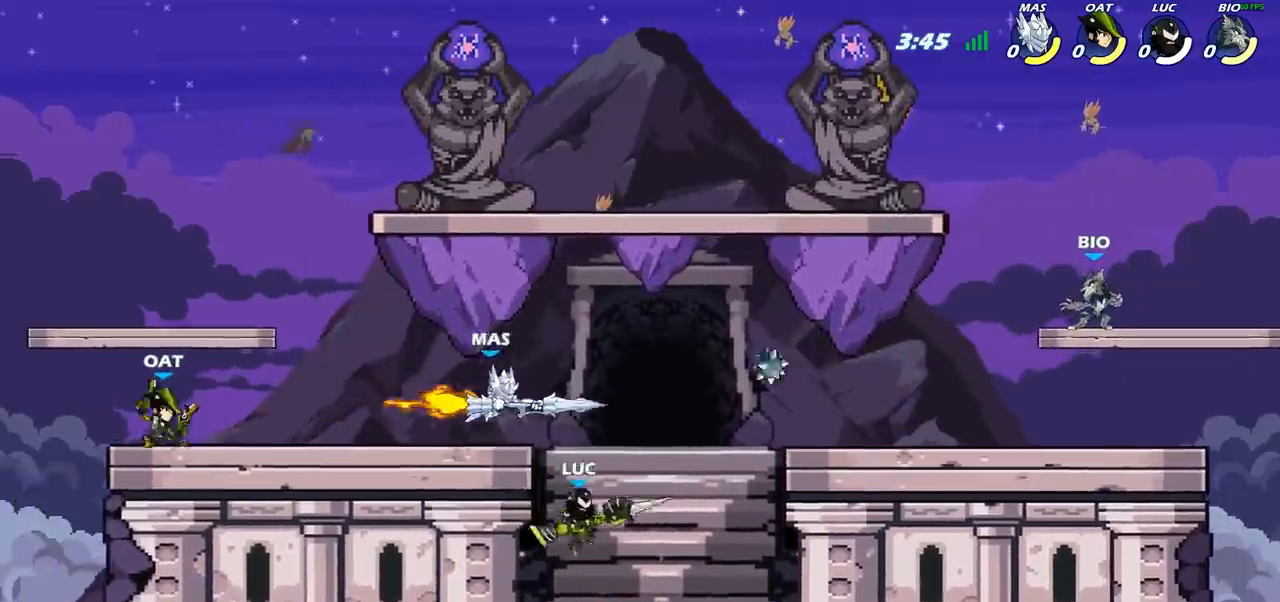
{"buttons": [], "left_stick": "up-left", "right_stick": "center", "events": [[133, "CROSS", "down"], [250, "CROSS", "up"], [433, "left_stick", "up-left"]]}
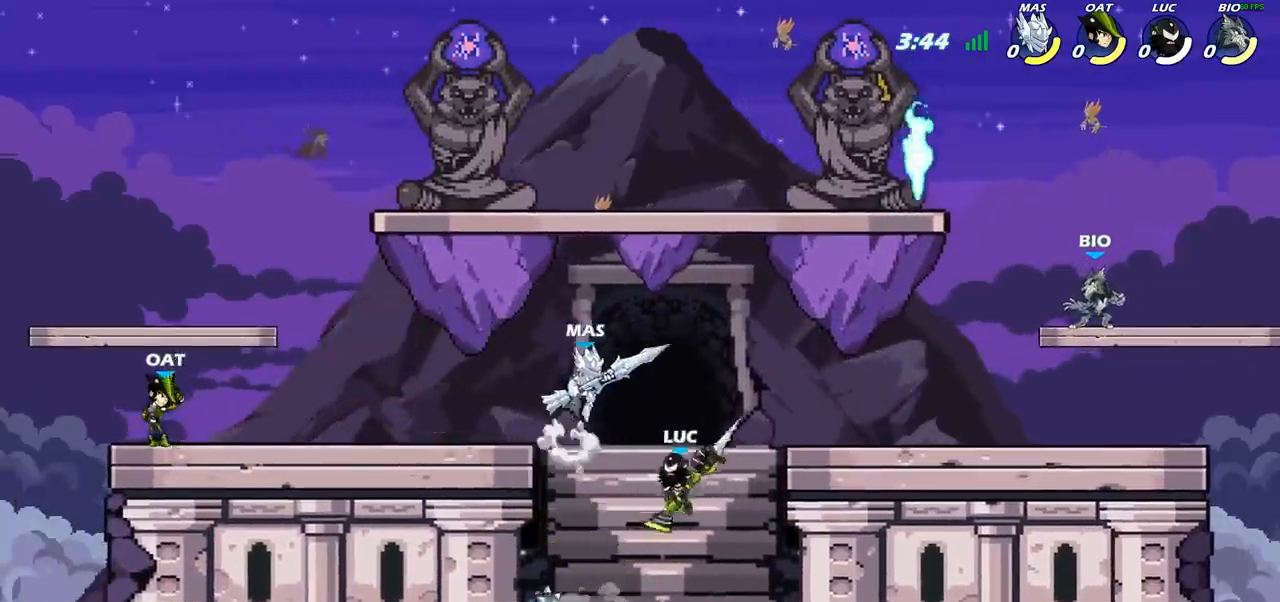
{"buttons": ["CIRCLE"], "left_stick": "center", "right_stick": "center", "events": [[33, "CIRCLE", "down"], [67, "left_stick", "center"]]}
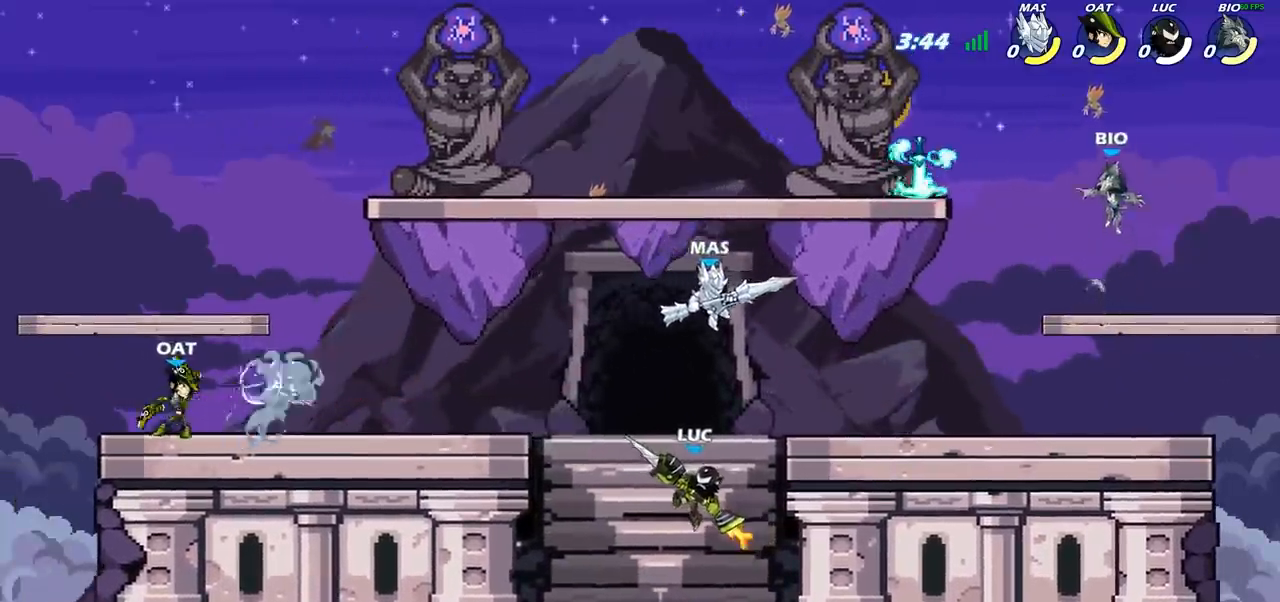
{"buttons": ["CIRCLE"], "left_stick": "center", "right_stick": "center", "events": []}
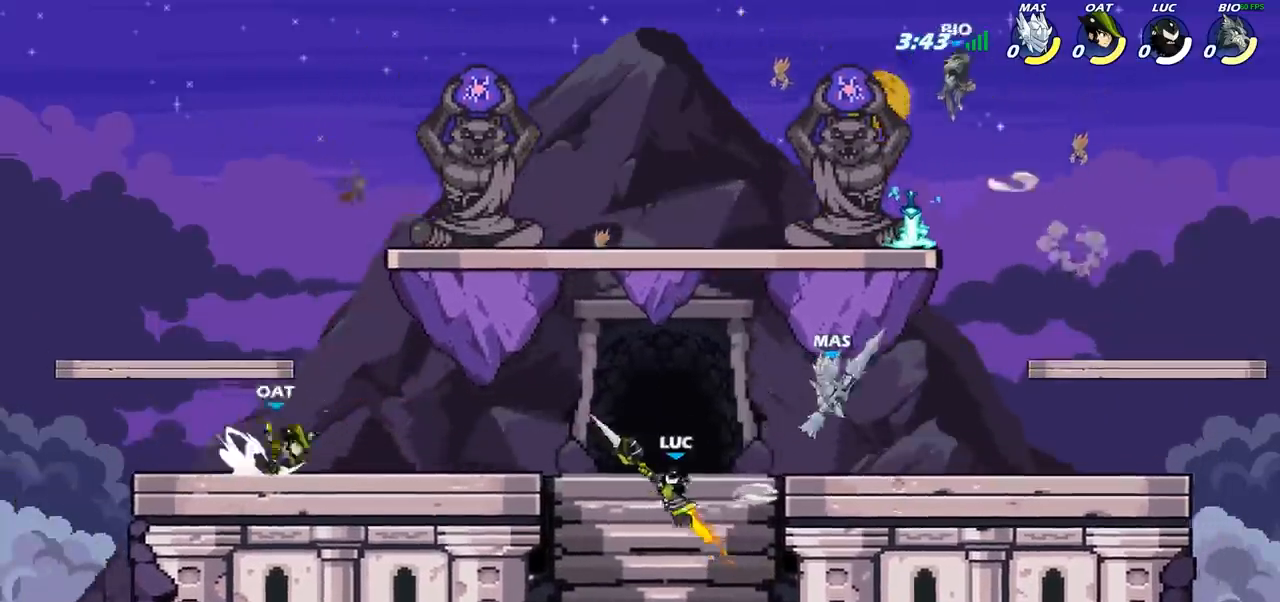
{"buttons": [], "left_stick": "down-left", "right_stick": "center", "events": [[133, "CIRCLE", "up"], [133, "left_stick", "up-left"], [483, "left_stick", "down-left"]]}
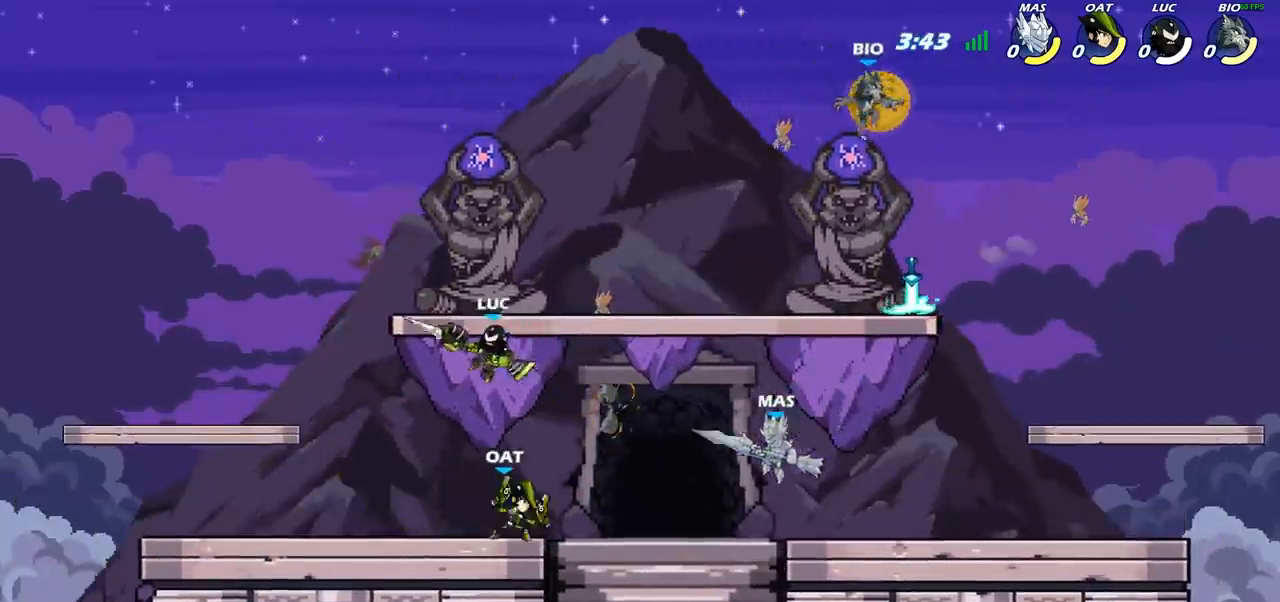
{"buttons": [], "left_stick": "center", "right_stick": "center", "events": [[117, "left_stick", "right"], [200, "SQUARE", "down"], [300, "SQUARE", "up"], [383, "left_stick", "center"]]}
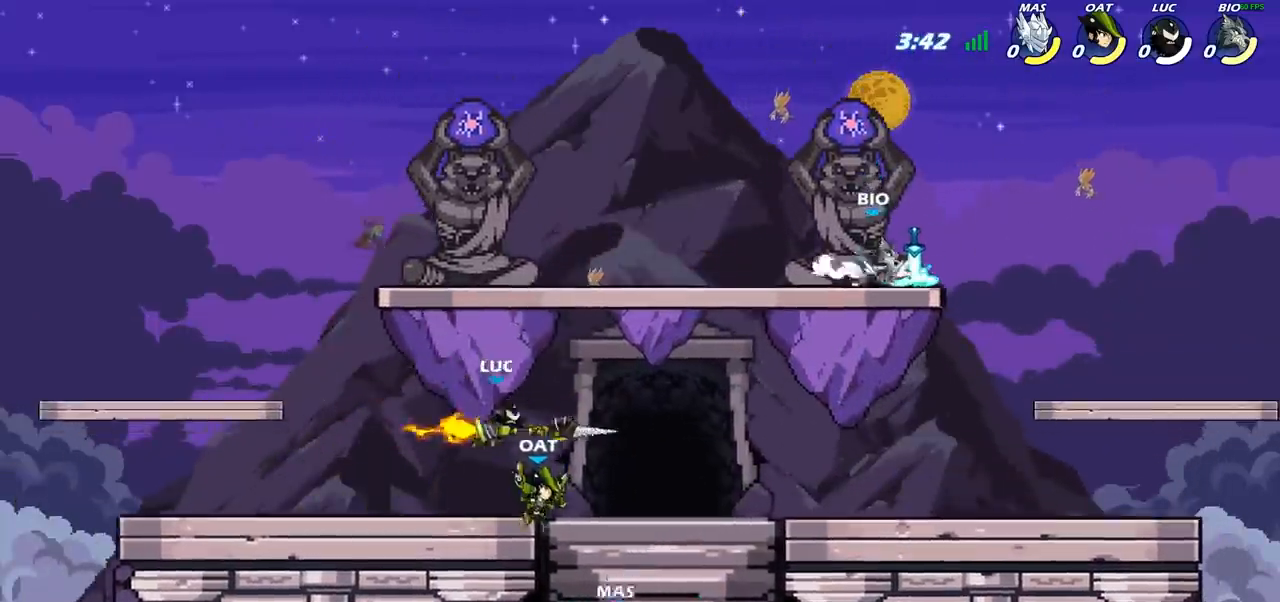
{"buttons": ["CROSS"], "left_stick": "left", "right_stick": "center", "events": [[33, "left_stick", "left"], [417, "CROSS", "down"]]}
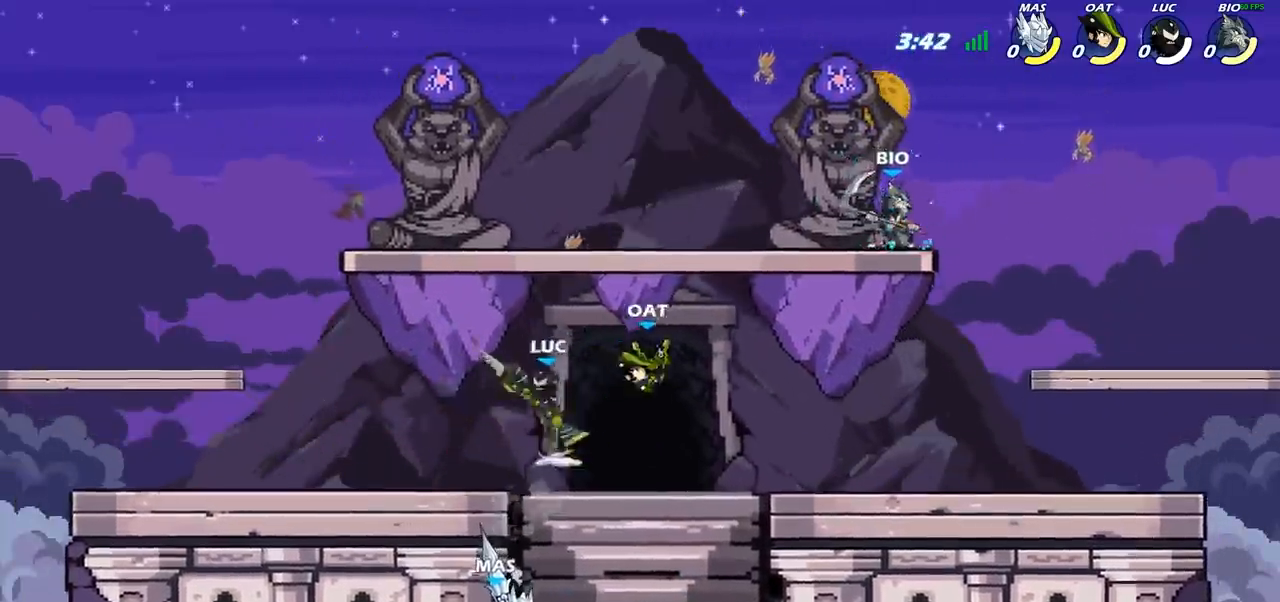
{"buttons": [], "left_stick": "left", "right_stick": "center", "events": [[83, "CROSS", "up"], [250, "left_stick", "down"], [300, "left_stick", "down-right"], [450, "left_stick", "left"]]}
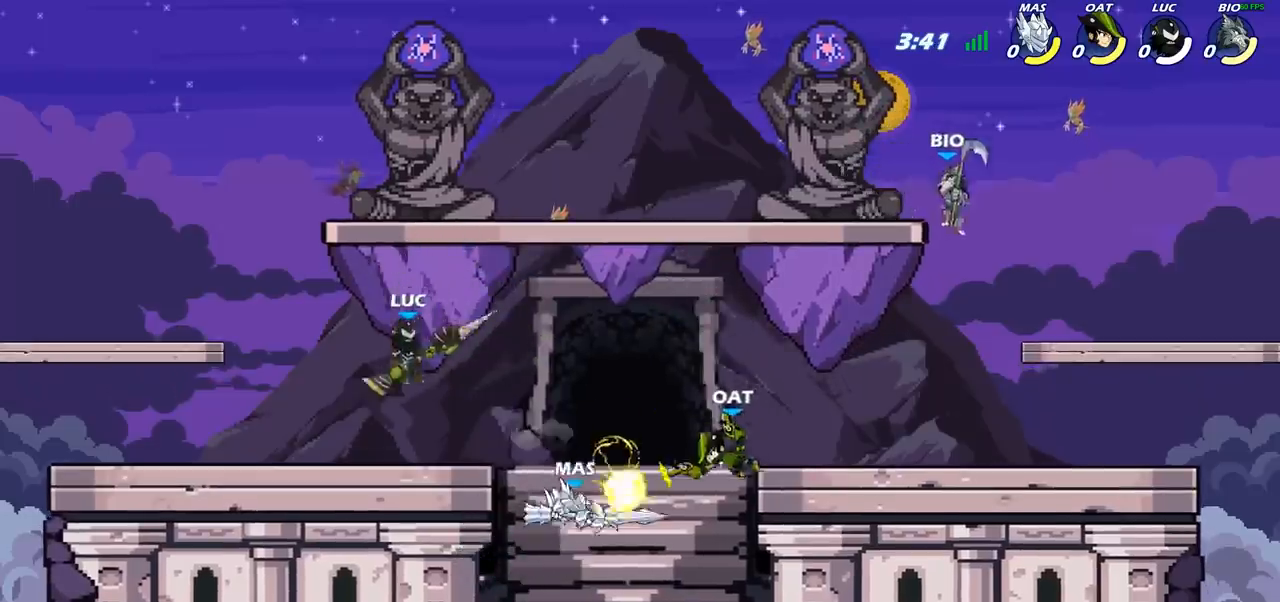
{"buttons": ["SQUARE"], "left_stick": "down", "right_stick": "center", "events": [[117, "left_stick", "up"], [183, "left_stick", "right"], [217, "CROSS", "down"], [367, "CROSS", "up"], [467, "left_stick", "down"], [483, "SQUARE", "down"]]}
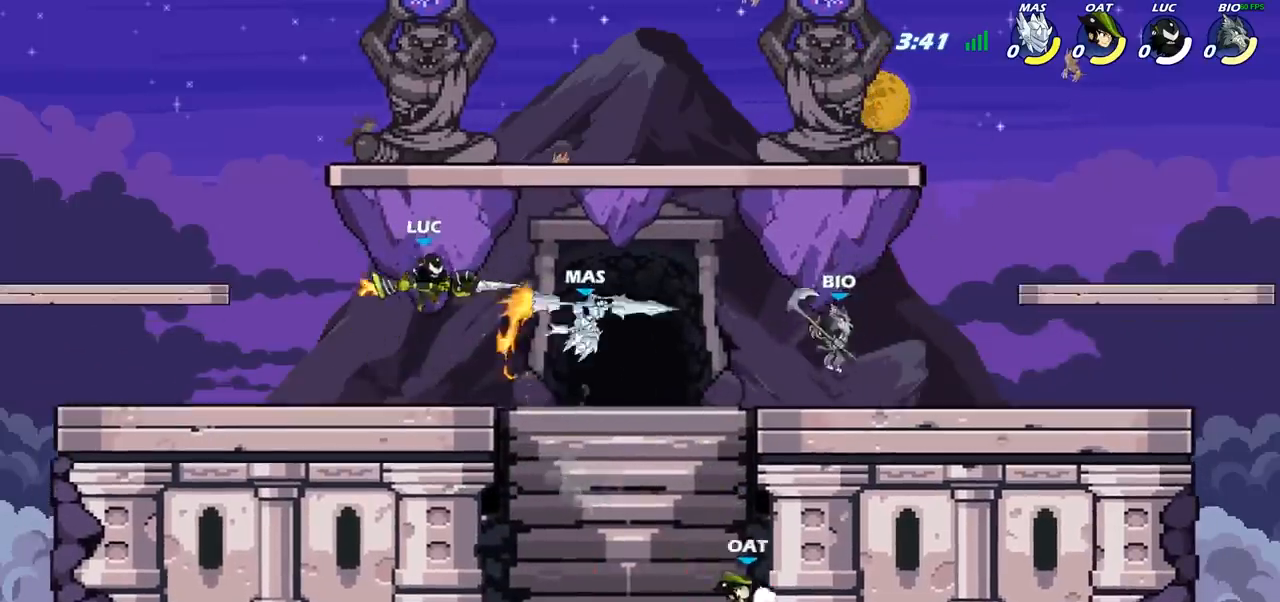
{"buttons": [], "left_stick": "right", "right_stick": "center", "events": [[83, "SQUARE", "up"], [167, "left_stick", "center"], [367, "left_stick", "right"]]}
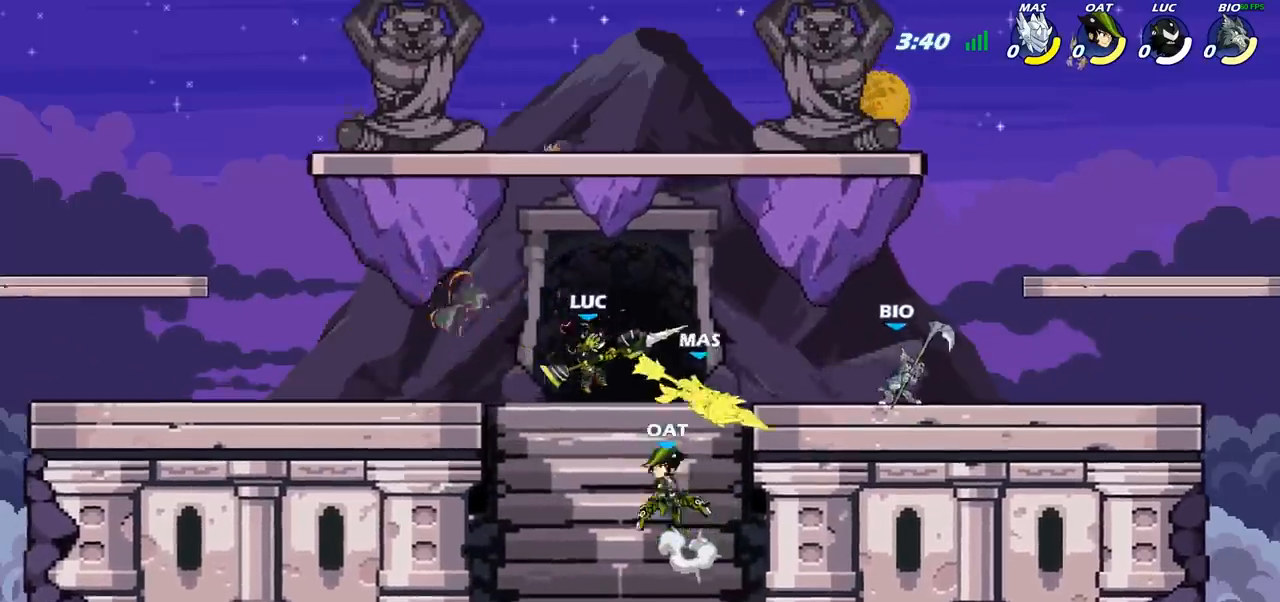
{"buttons": ["CIRCLE"], "left_stick": "down-left", "right_stick": "center", "events": [[117, "CROSS", "down"], [183, "left_stick", "down-left"], [233, "CIRCLE", "down"], [233, "CROSS", "up"]]}
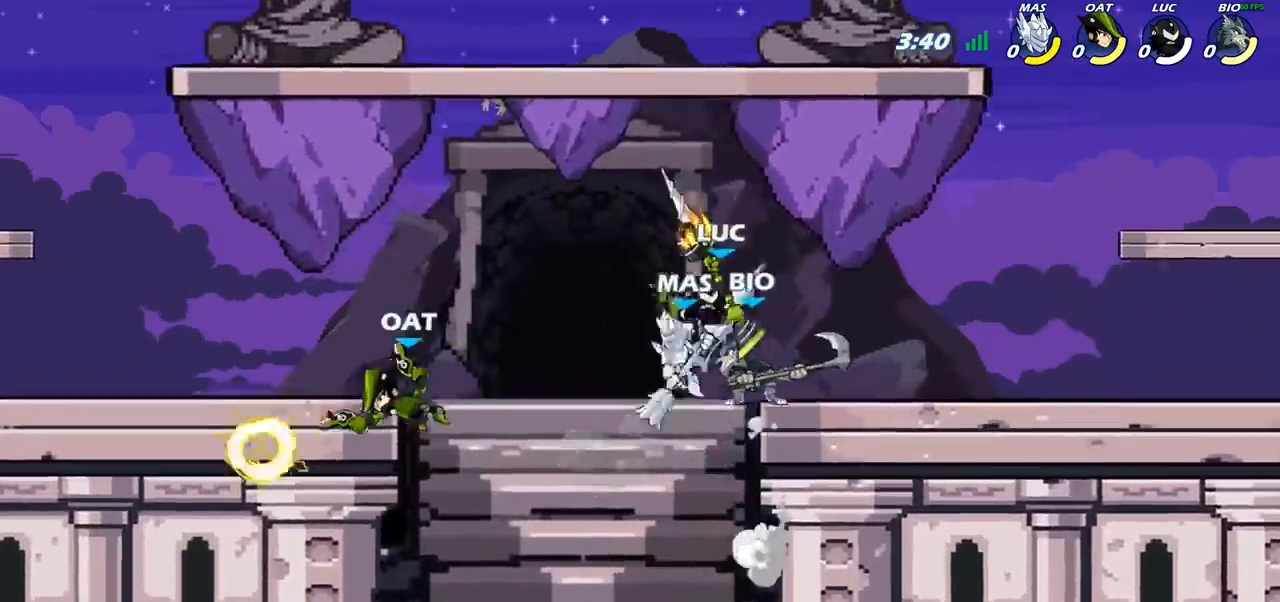
{"buttons": [], "left_stick": "right", "right_stick": "center", "events": [[33, "left_stick", "center"], [100, "CIRCLE", "up"], [350, "left_stick", "right"]]}
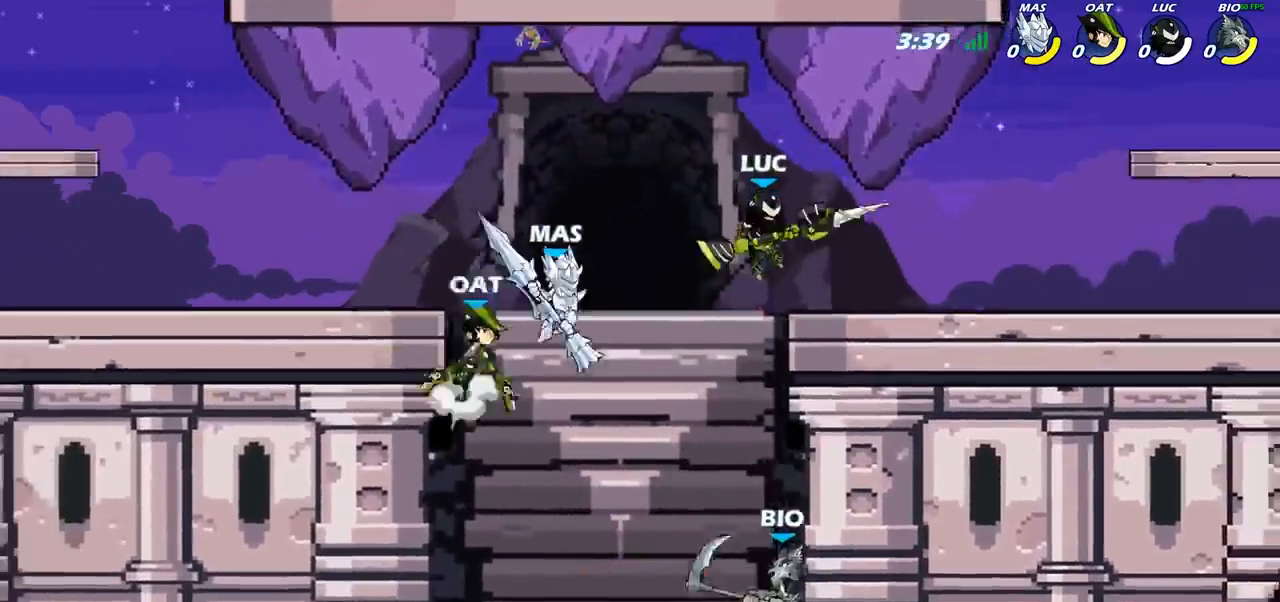
{"buttons": ["SQUARE"], "left_stick": "down-left", "right_stick": "center", "events": [[367, "left_stick", "down-left"], [483, "SQUARE", "down"]]}
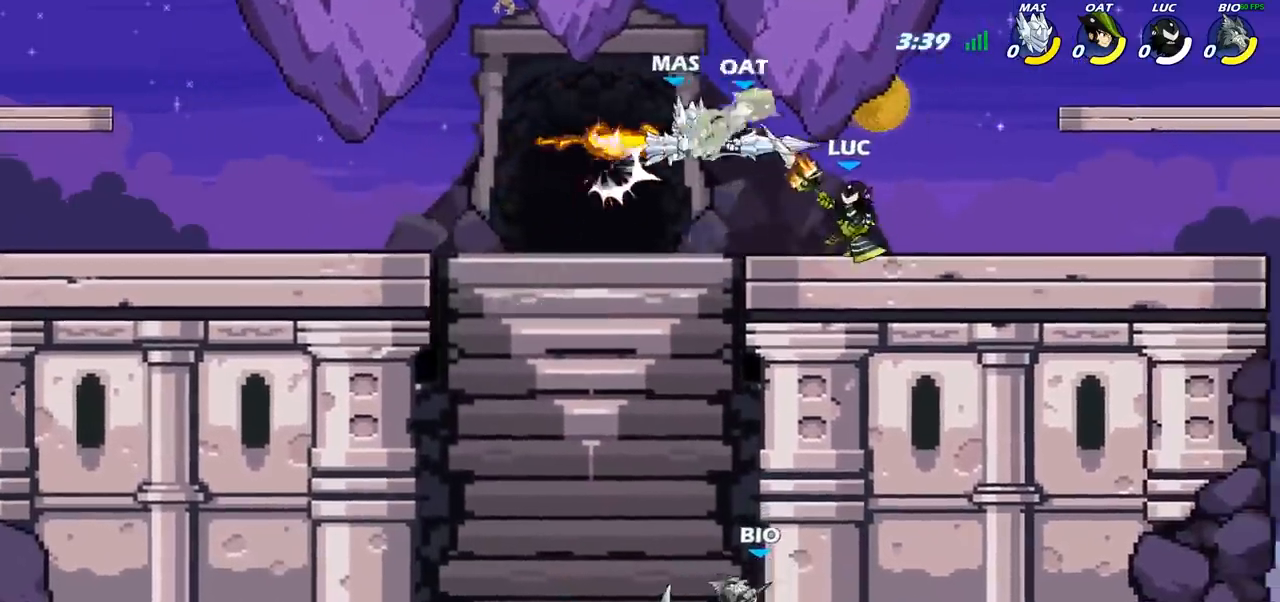
{"buttons": [], "left_stick": "center", "right_stick": "center", "events": [[83, "SQUARE", "up"], [83, "left_stick", "center"]]}
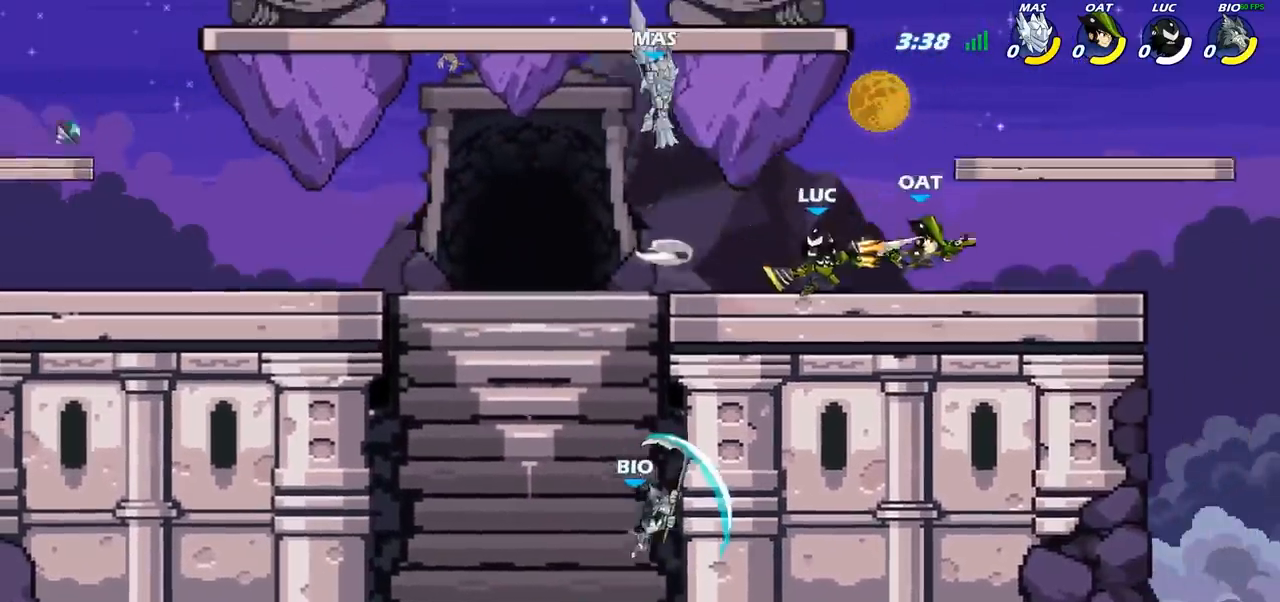
{"buttons": [], "left_stick": "right", "right_stick": "center", "events": [[117, "left_stick", "up-left"], [183, "CROSS", "down"], [200, "left_stick", "up-right"], [333, "CROSS", "up"], [467, "left_stick", "right"]]}
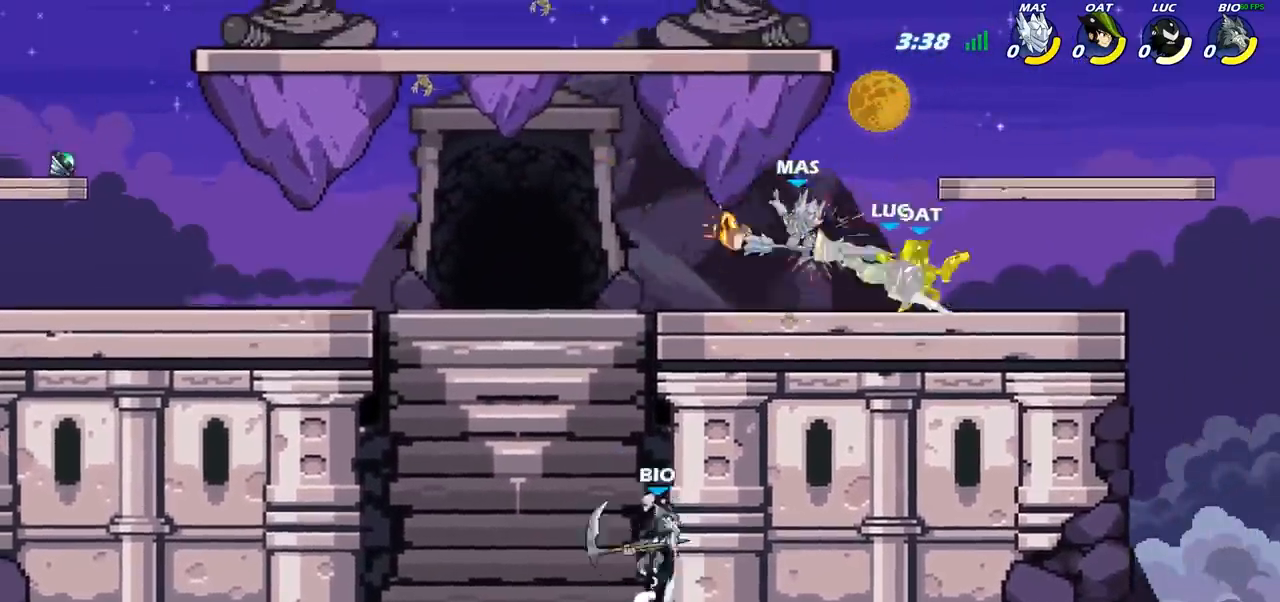
{"buttons": [], "left_stick": "up-left", "right_stick": "center", "events": [[167, "left_stick", "up-right"], [200, "CROSS", "down"], [283, "R2", "down"], [300, "left_stick", "up"], [333, "CROSS", "up"], [467, "R2", "up"], [483, "left_stick", "up-left"]]}
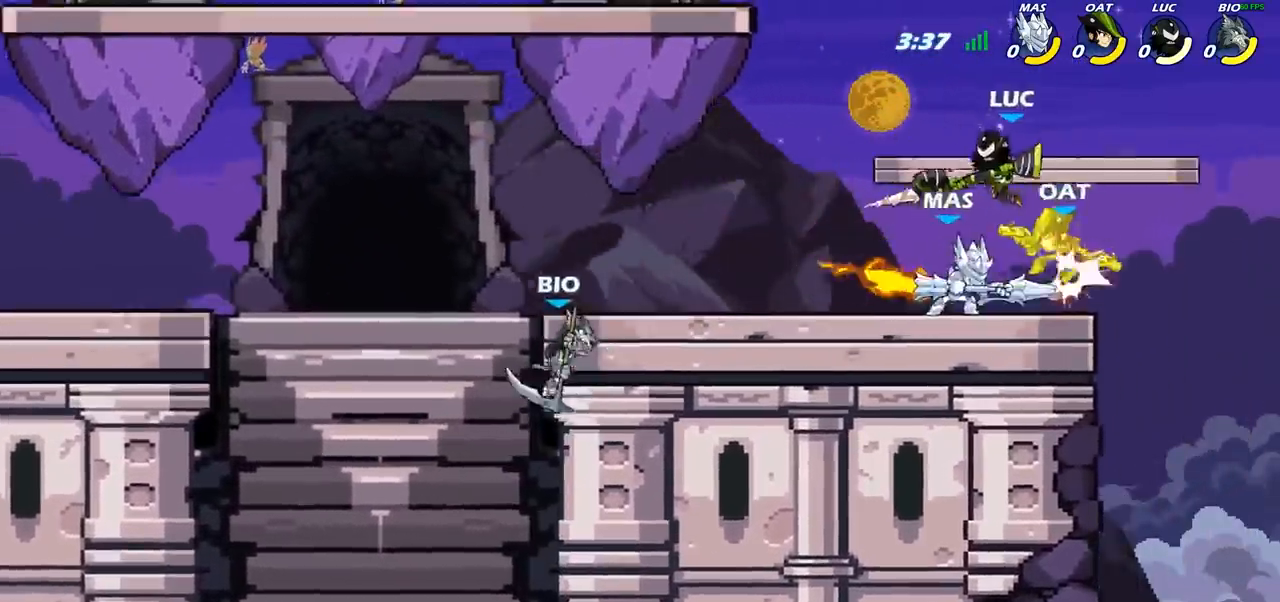
{"buttons": [], "left_stick": "center", "right_stick": "center", "events": [[150, "left_stick", "down-left"], [333, "SQUARE", "down"], [333, "left_stick", "center"], [417, "SQUARE", "up"]]}
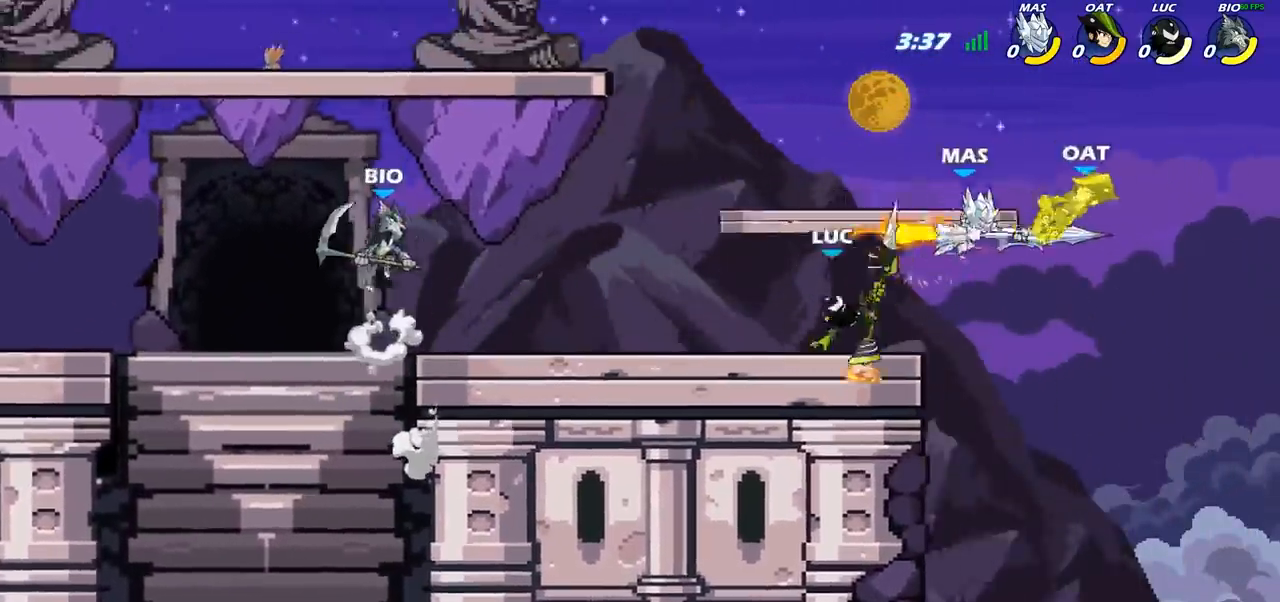
{"buttons": [], "left_stick": "center", "right_stick": "center", "events": []}
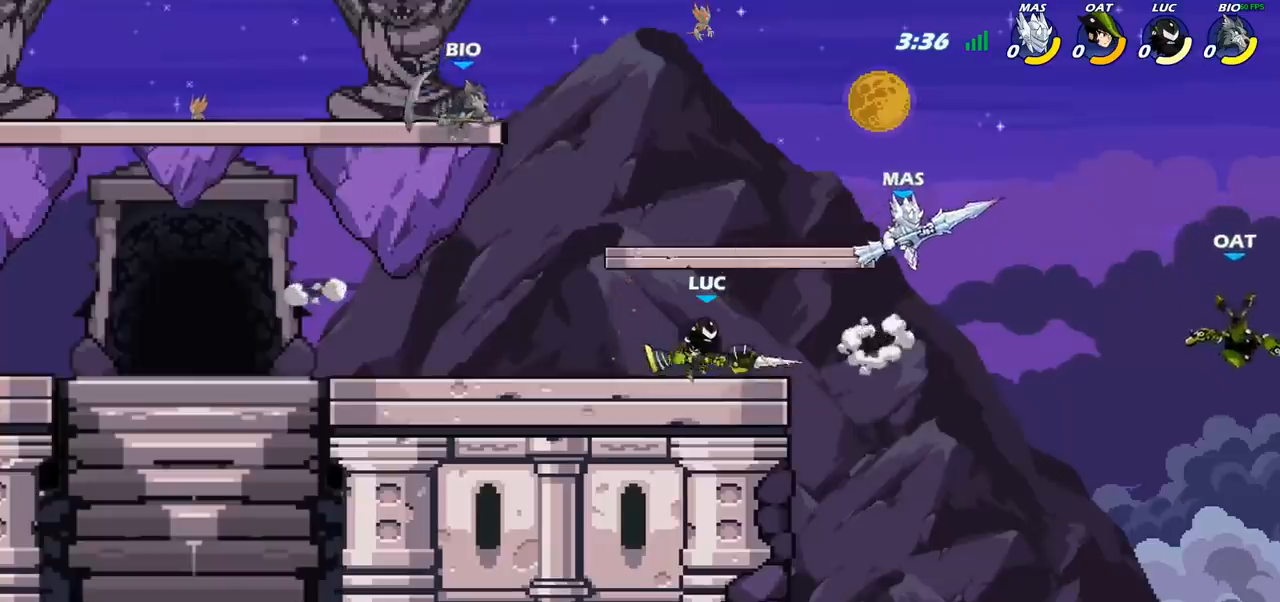
{"buttons": [], "left_stick": "right", "right_stick": "center", "events": [[17, "left_stick", "right"], [250, "R2", "down"], [317, "CIRCLE", "down"], [383, "R2", "up"], [500, "CIRCLE", "up"]]}
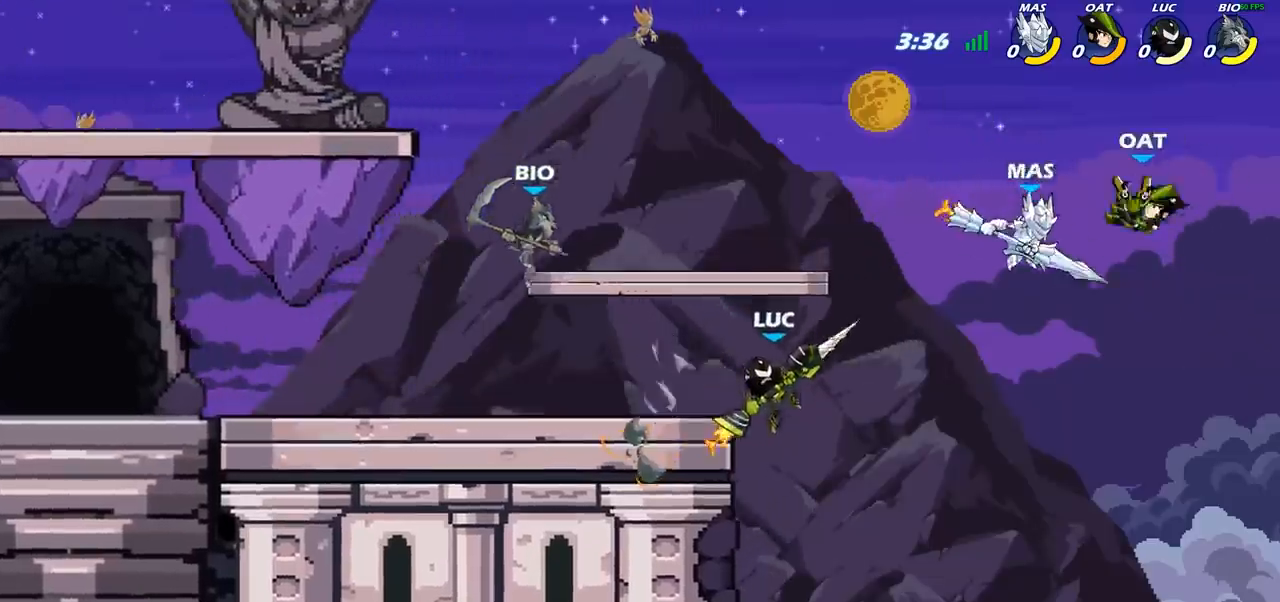
{"buttons": ["SQUARE"], "left_stick": "center", "right_stick": "center", "events": [[17, "left_stick", "center"], [267, "left_stick", "right"], [367, "left_stick", "center"], [483, "SQUARE", "down"]]}
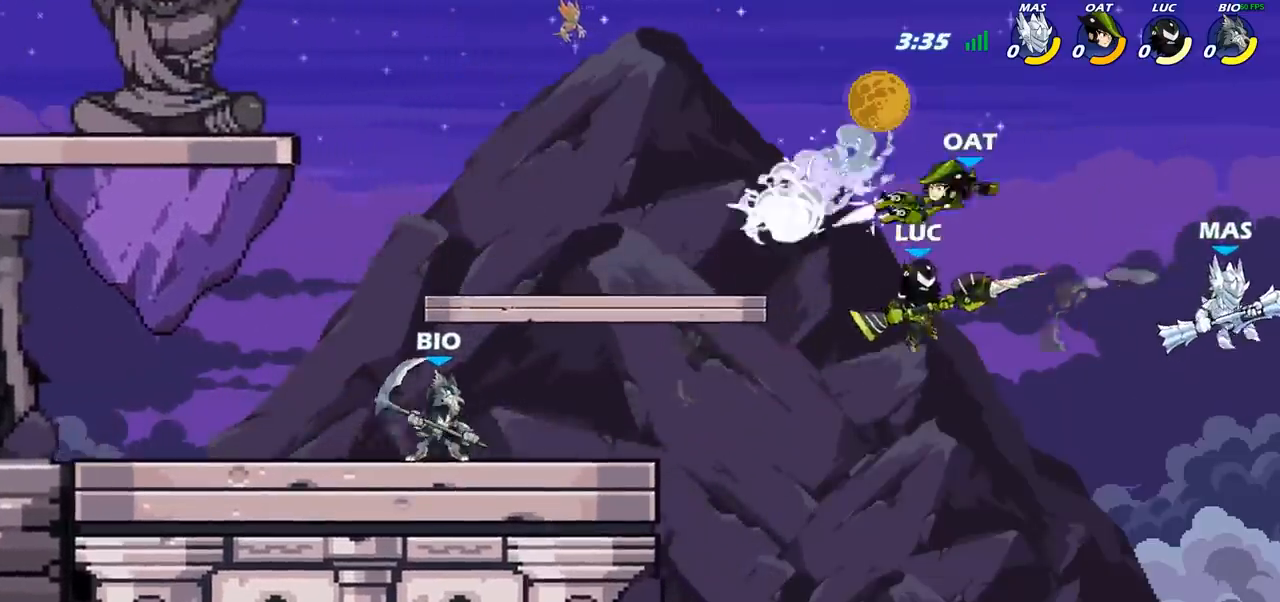
{"buttons": [], "left_stick": "left", "right_stick": "center", "events": [[83, "SQUARE", "up"], [233, "left_stick", "left"]]}
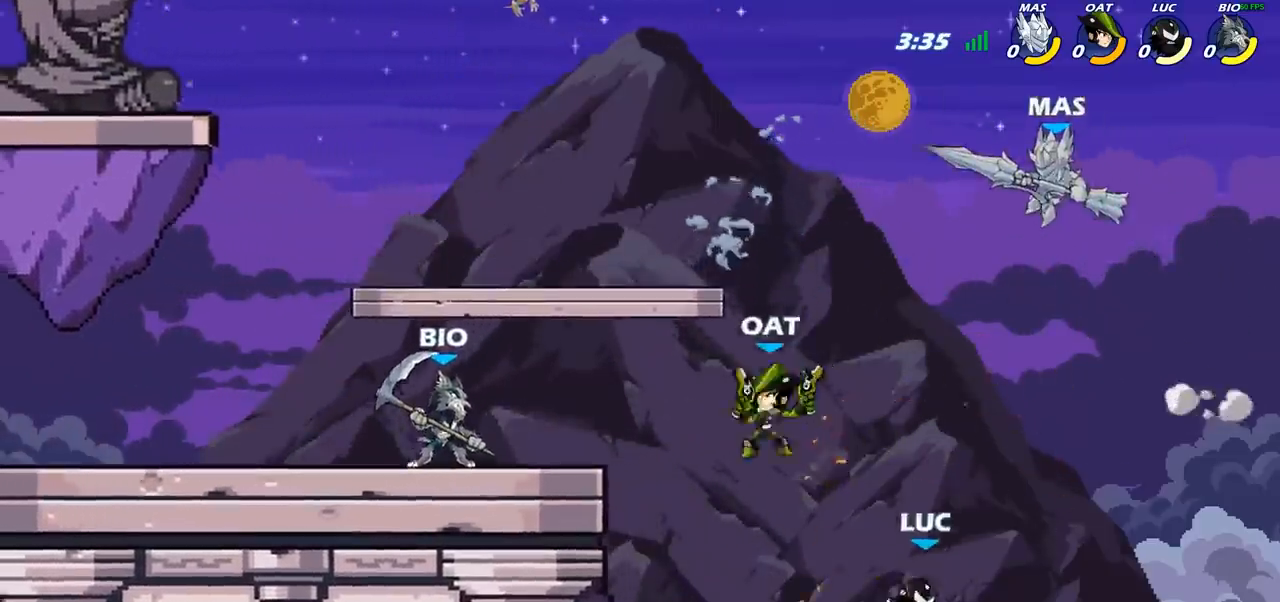
{"buttons": [], "left_stick": "up-left", "right_stick": "center", "events": [[133, "left_stick", "up"], [217, "CROSS", "down"], [267, "left_stick", "up-left"], [367, "CROSS", "up"]]}